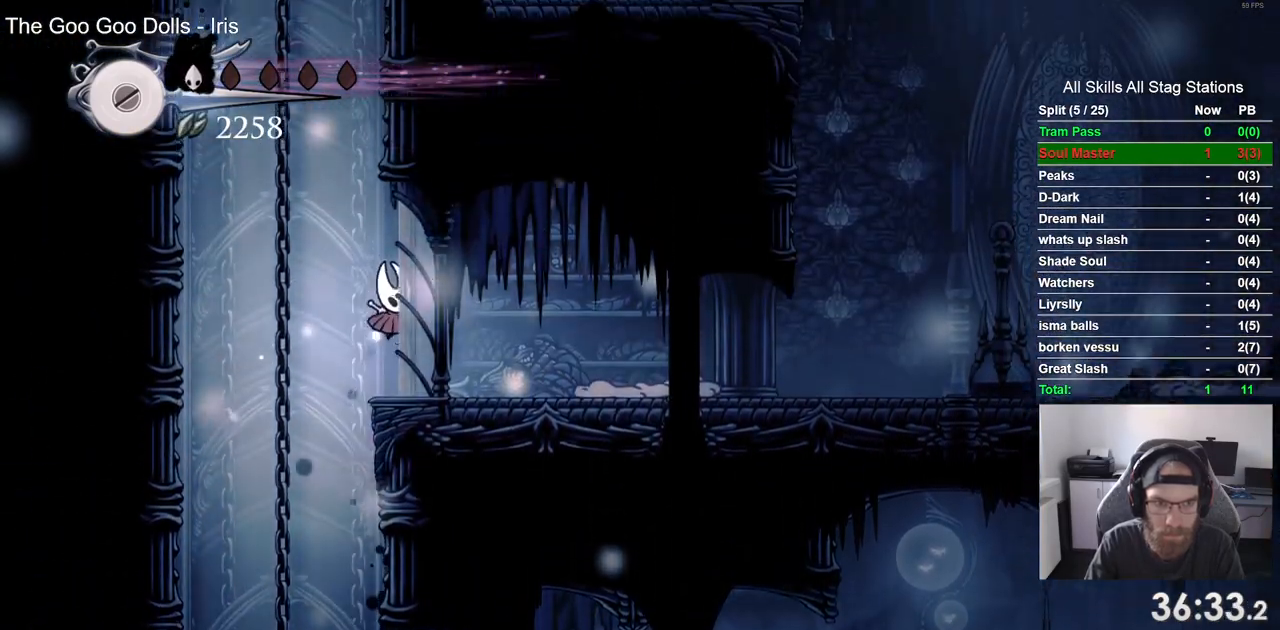
Gameplay with a controller (PlayStation layout); each line is a JSON object with the inputs held at the frame after it. "events" lists button and stick changes between this image and that frame as [ms after this image, input, new state], when the widget could be followed in between.
{"buttons": ["CROSS", "DPAD_RIGHT"], "left_stick": "center", "right_stick": "center", "events": [[17, "CROSS", "down"]]}
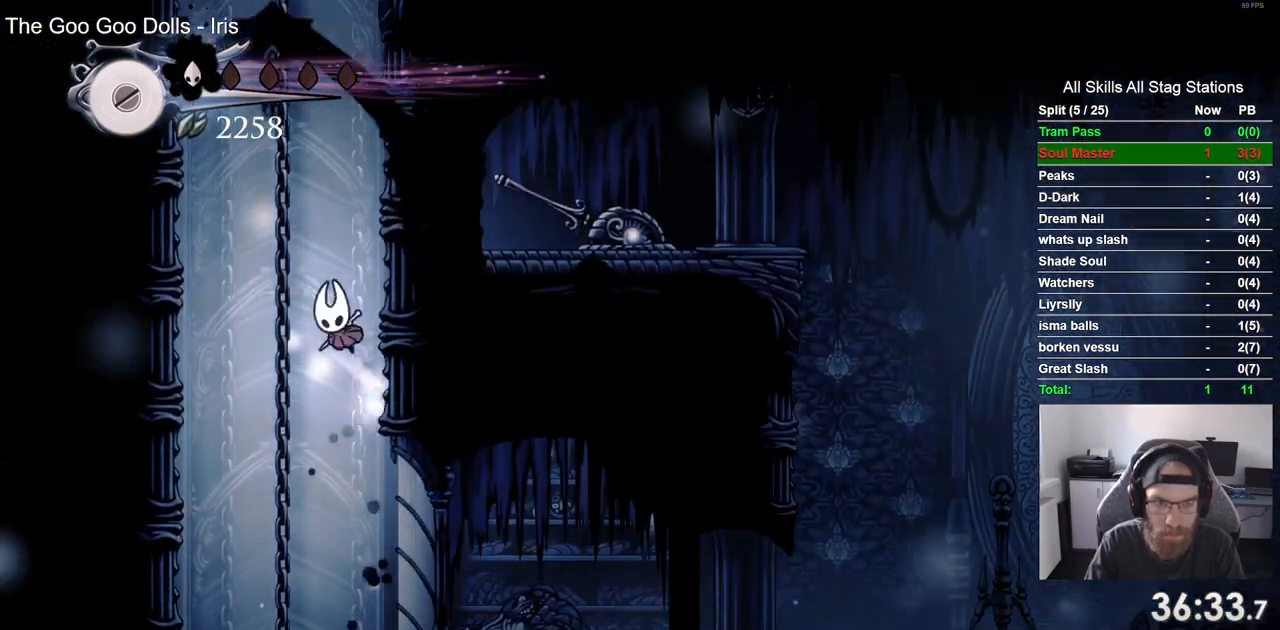
{"buttons": ["CROSS", "DPAD_RIGHT"], "left_stick": "center", "right_stick": "center", "events": []}
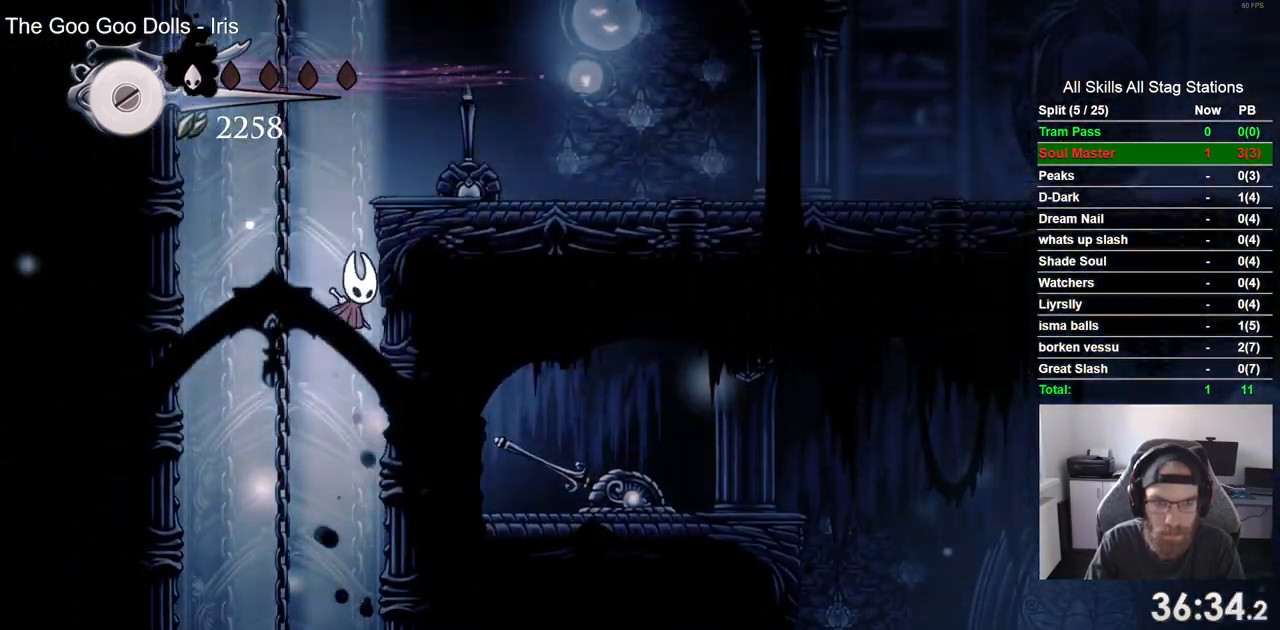
{"buttons": ["DPAD_RIGHT"], "left_stick": "center", "right_stick": "center", "events": [[317, "CROSS", "up"]]}
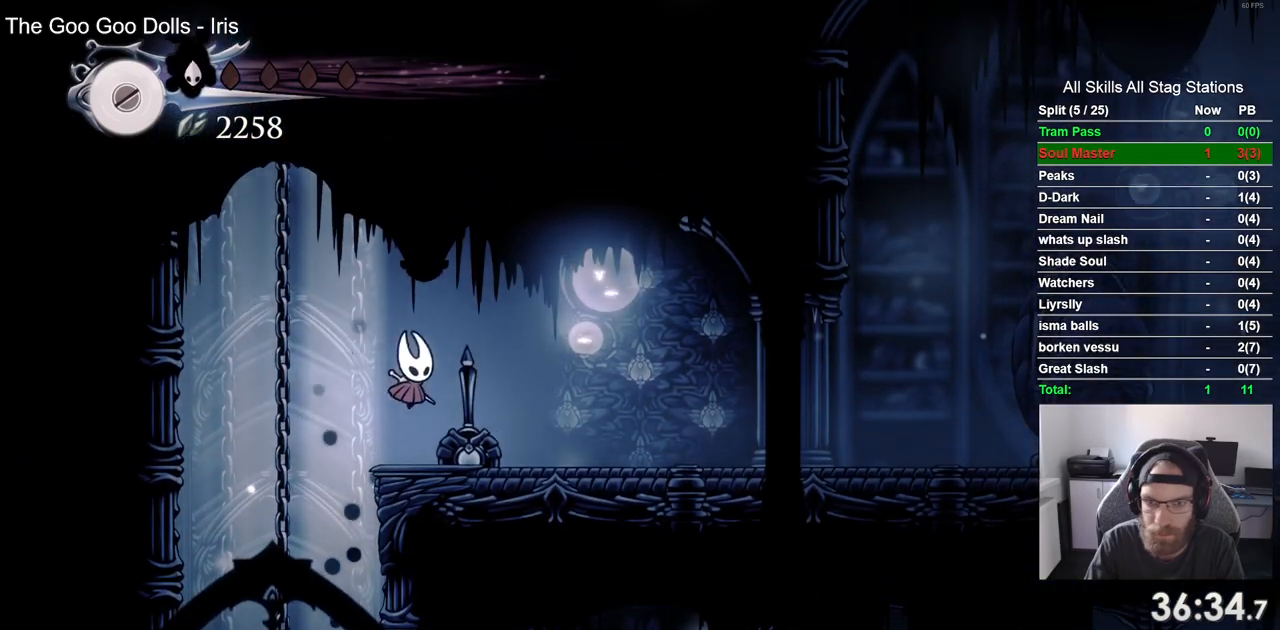
{"buttons": ["SQUARE"], "left_stick": "center", "right_stick": "center", "events": [[267, "DPAD_RIGHT", "up"], [317, "DPAD_LEFT", "down"], [400, "SQUARE", "down"], [467, "DPAD_LEFT", "up"]]}
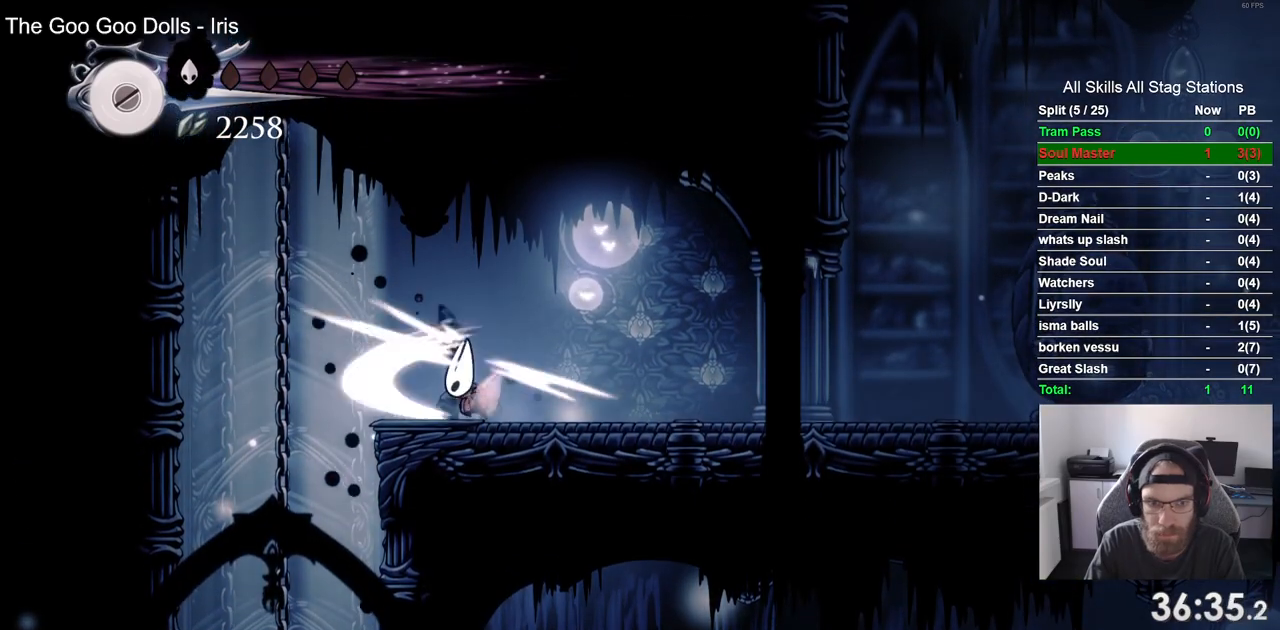
{"buttons": ["DPAD_RIGHT"], "left_stick": "center", "right_stick": "center"}
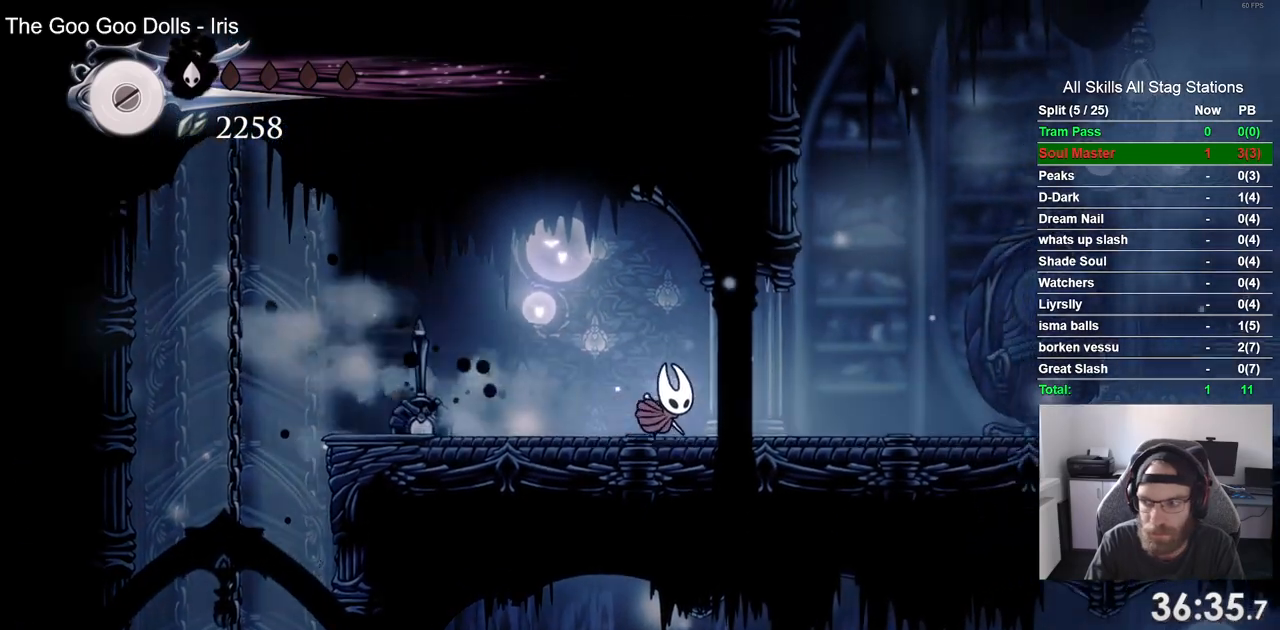
{"buttons": ["R2", "DPAD_RIGHT"], "left_stick": "center", "right_stick": "center", "events": [[317, "R2", "down"]]}
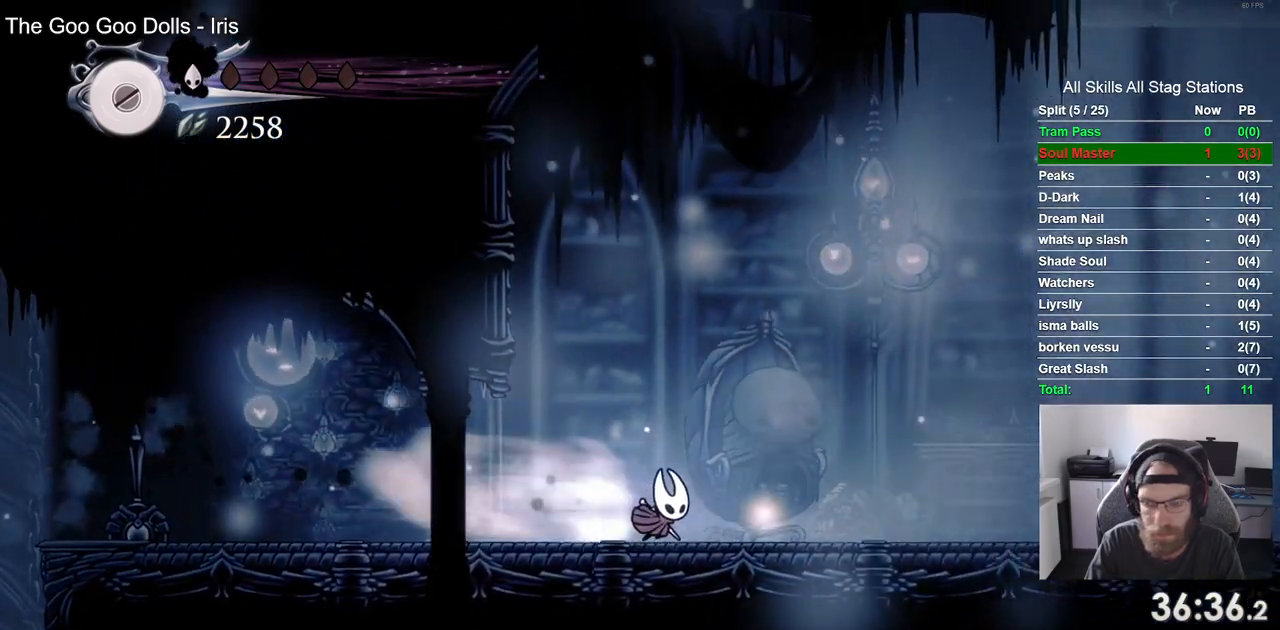
{"buttons": ["R2", "DPAD_RIGHT"], "left_stick": "center", "right_stick": "center", "events": [[17, "R2", "up"], [450, "R2", "down"]]}
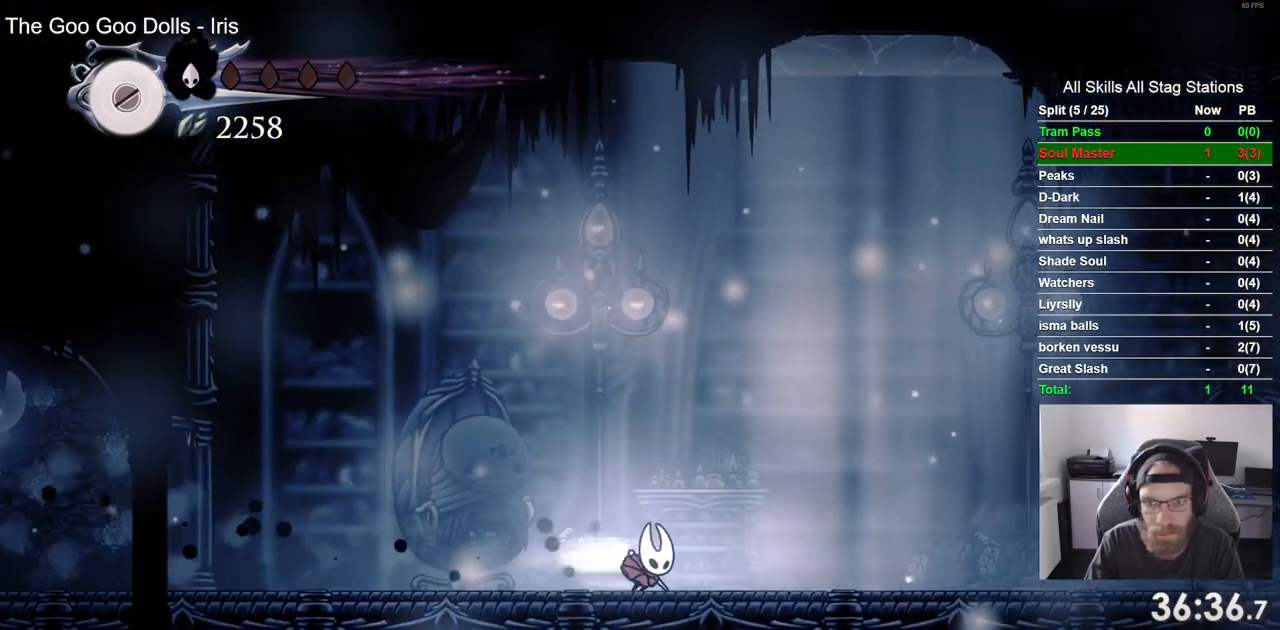
{"buttons": ["DPAD_RIGHT"], "left_stick": "center", "right_stick": "center", "events": [[150, "R2", "up"]]}
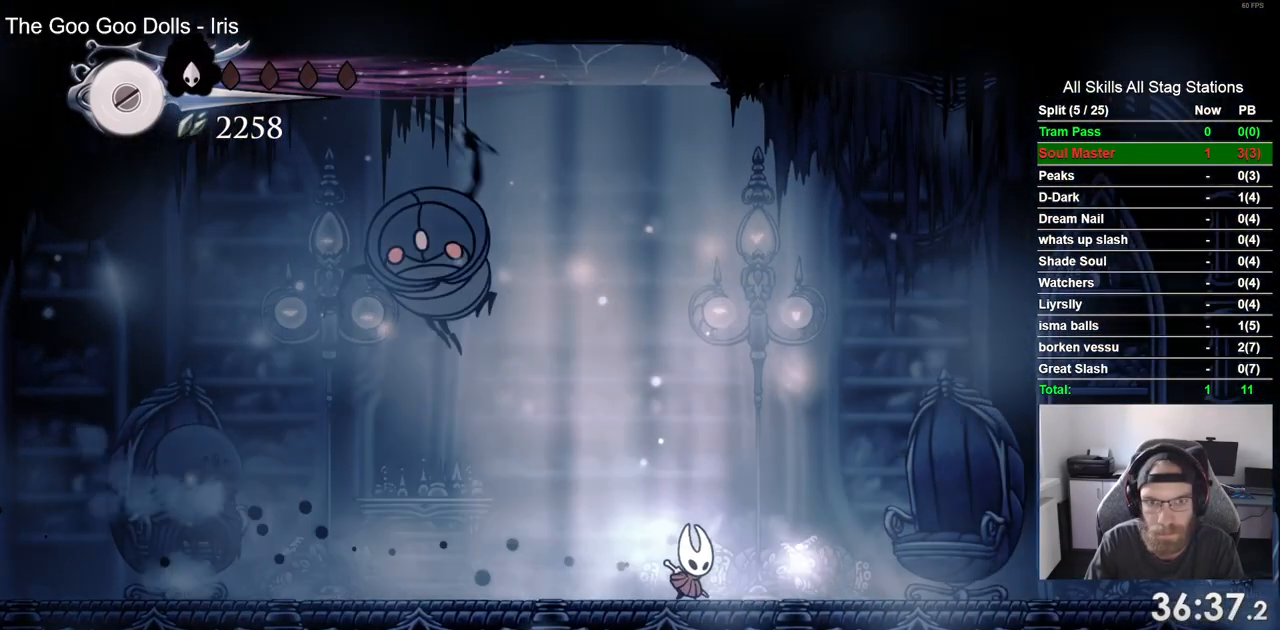
{"buttons": ["SQUARE", "DPAD_LEFT"], "left_stick": "center", "right_stick": "center", "events": [[33, "DPAD_RIGHT", "up"], [200, "DPAD_LEFT", "down"], [450, "SQUARE", "down"]]}
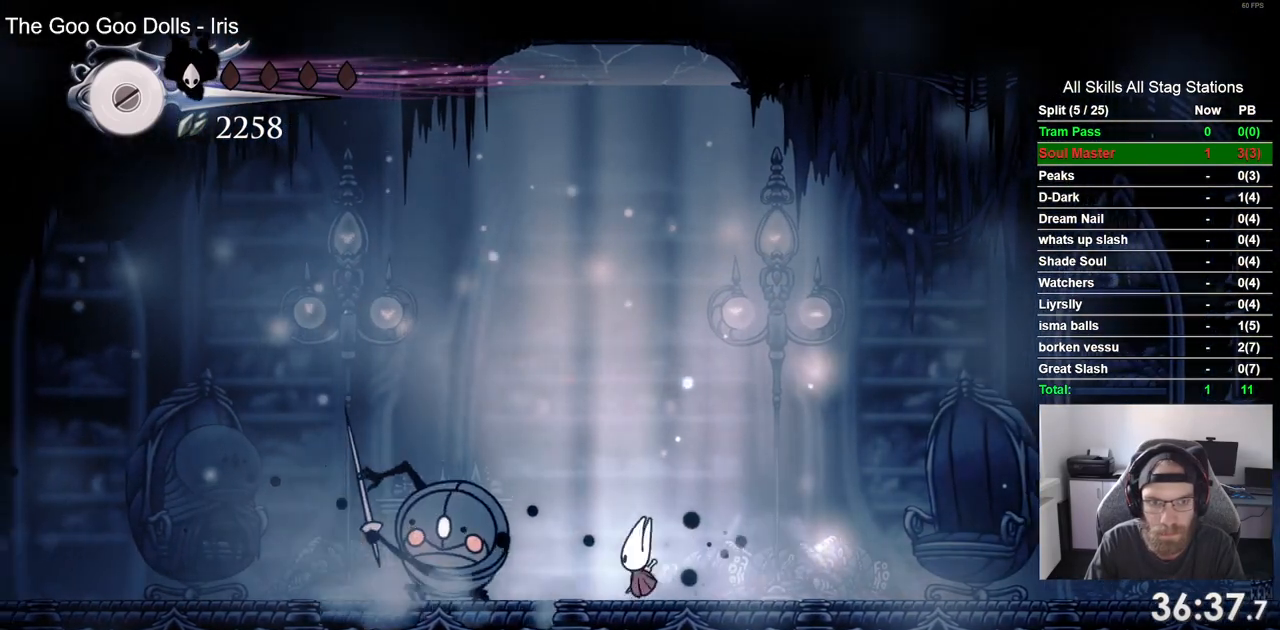
{"buttons": [], "left_stick": "center", "right_stick": "center", "events": [[67, "DPAD_LEFT", "up"], [117, "SQUARE", "up"], [150, "R1", "down"], [283, "R1", "up"]]}
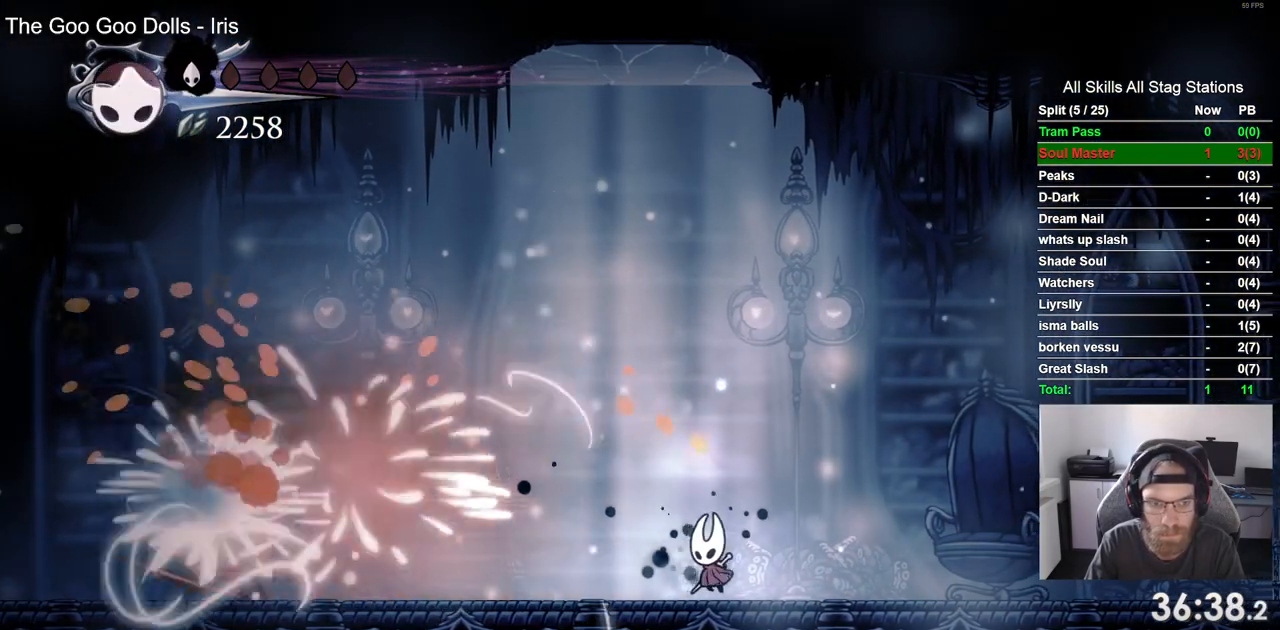
{"buttons": ["DPAD_LEFT"], "left_stick": "center", "right_stick": "center", "events": [[67, "DPAD_LEFT", "down"]]}
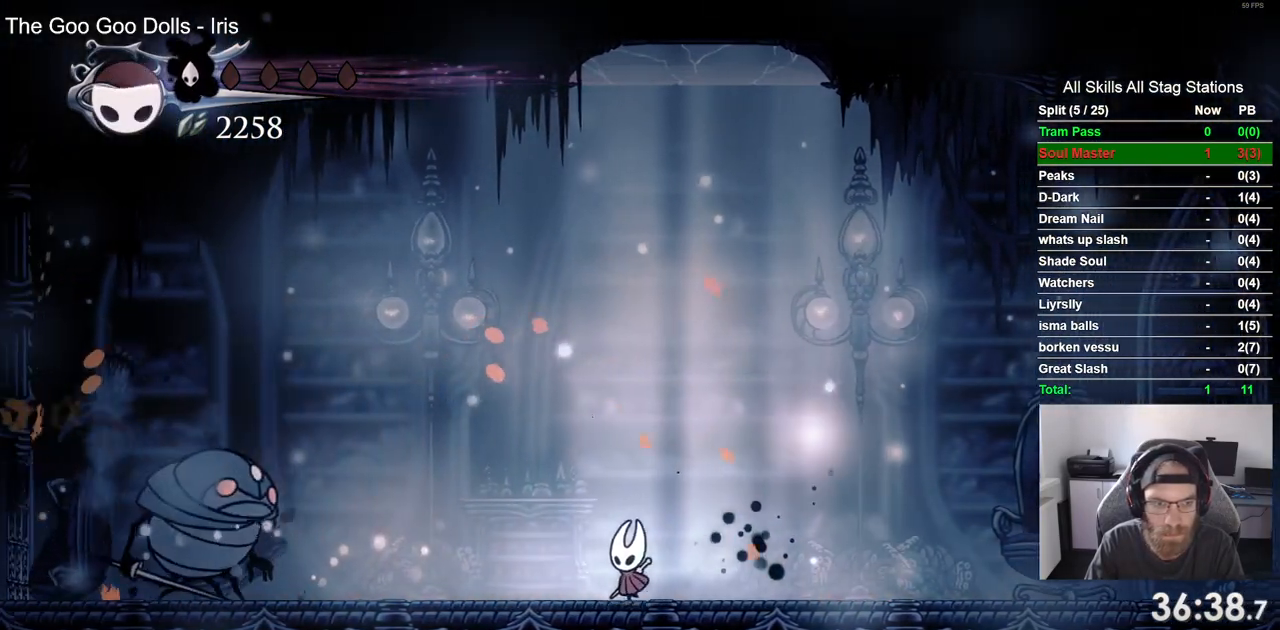
{"buttons": ["SQUARE"], "left_stick": "center", "right_stick": "center", "events": [[400, "SQUARE", "down"], [467, "DPAD_LEFT", "up"]]}
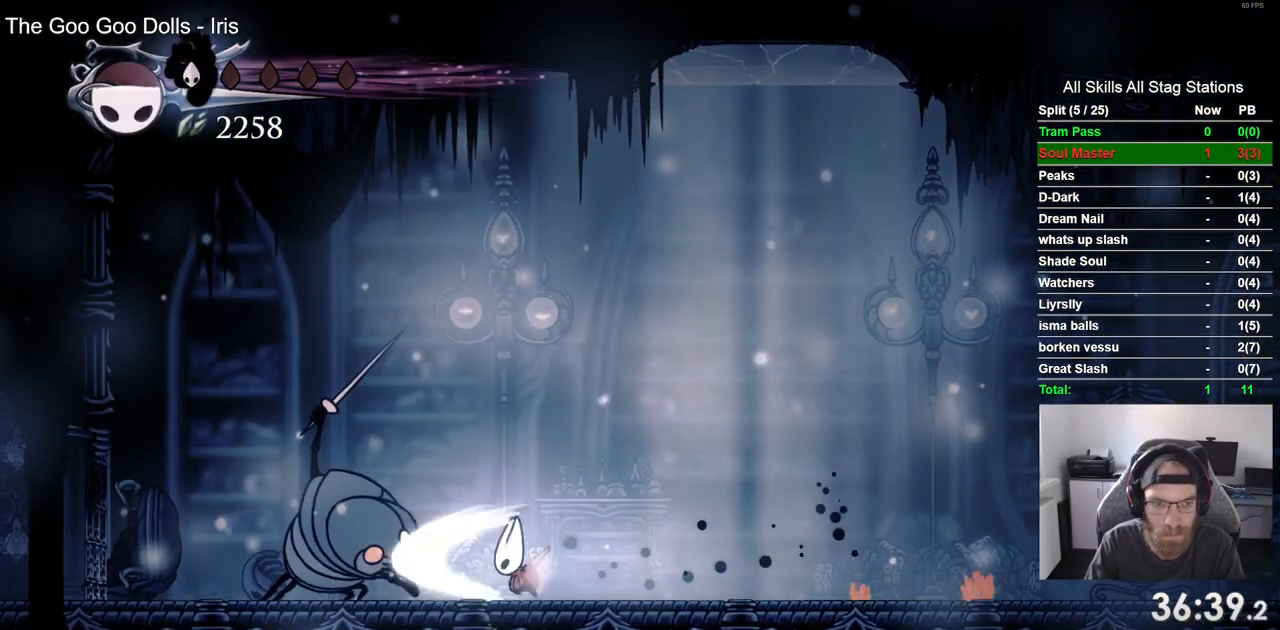
{"buttons": ["CROSS"], "left_stick": "center", "right_stick": "center", "events": [[67, "DPAD_RIGHT", "down"], [100, "SQUARE", "up"], [217, "CROSS", "down"], [267, "DPAD_RIGHT", "up"]]}
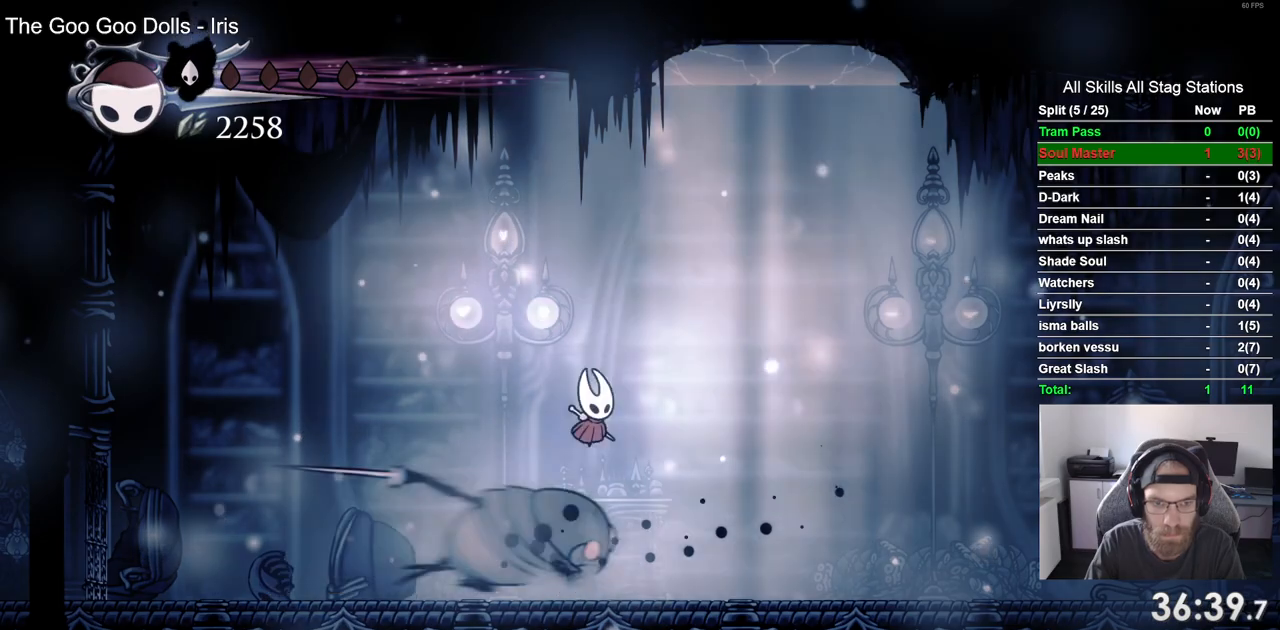
{"buttons": ["SQUARE"], "left_stick": "center", "right_stick": "center", "events": [[100, "CROSS", "up"], [133, "DPAD_RIGHT", "down"], [400, "SQUARE", "down"], [467, "DPAD_RIGHT", "up"]]}
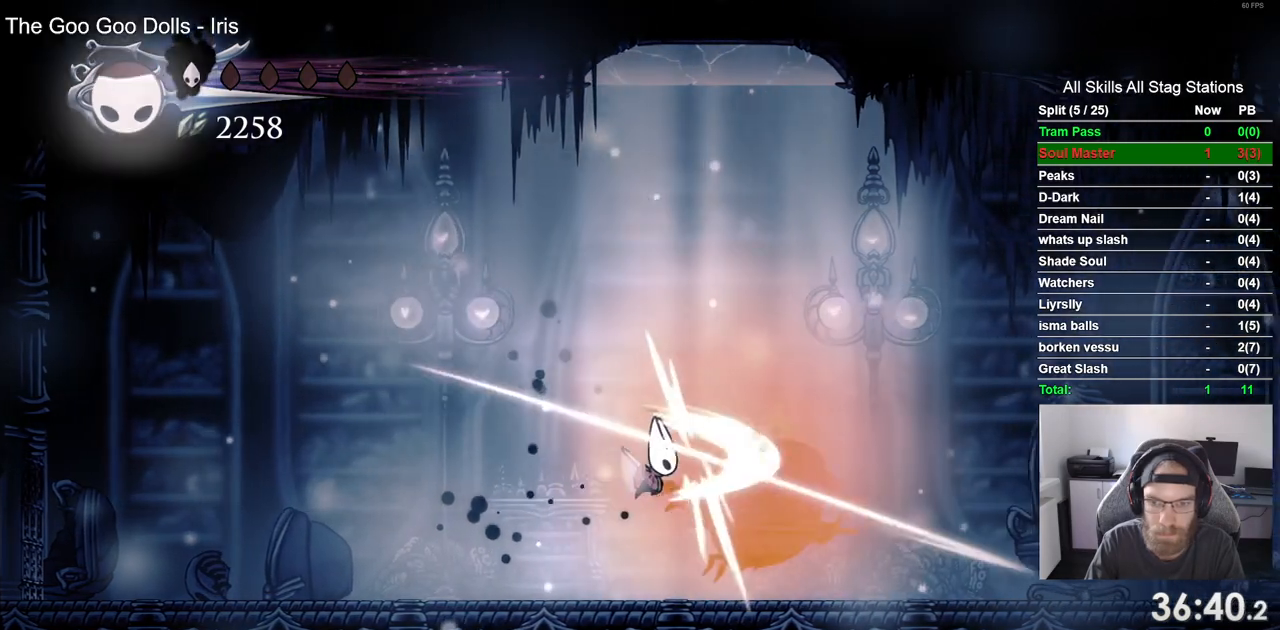
{"buttons": ["DPAD_RIGHT"], "left_stick": "center", "right_stick": "center", "events": [[50, "SQUARE", "up"], [200, "DPAD_RIGHT", "down"]]}
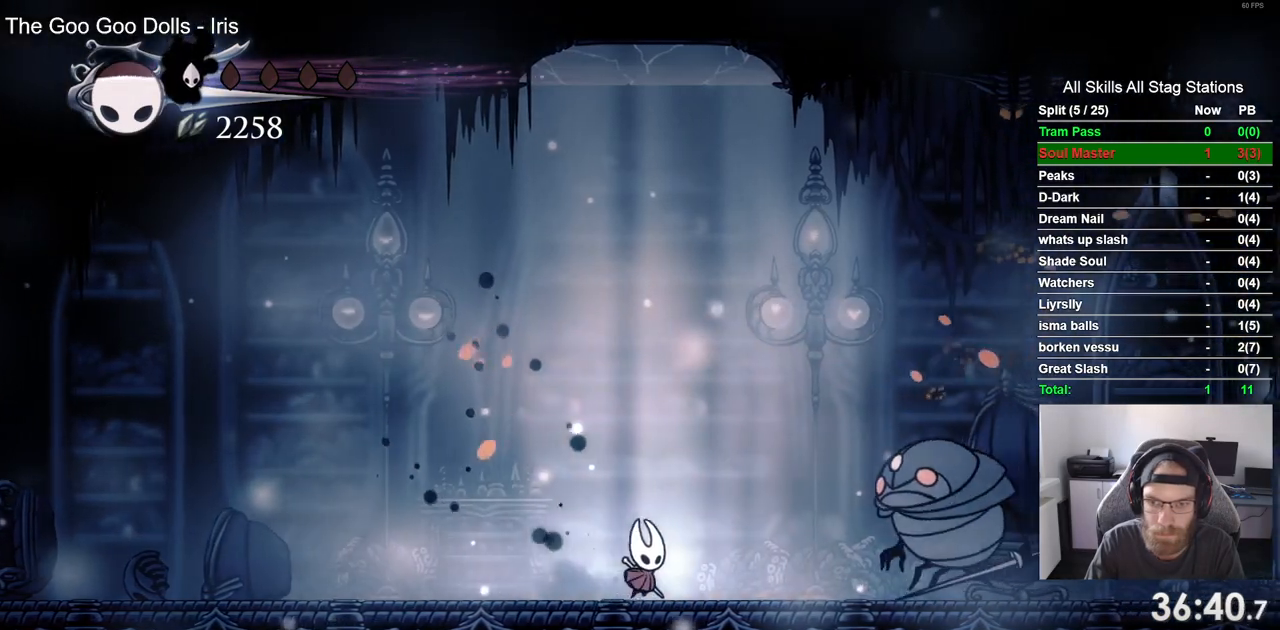
{"buttons": ["DPAD_RIGHT"], "left_stick": "center", "right_stick": "center", "events": []}